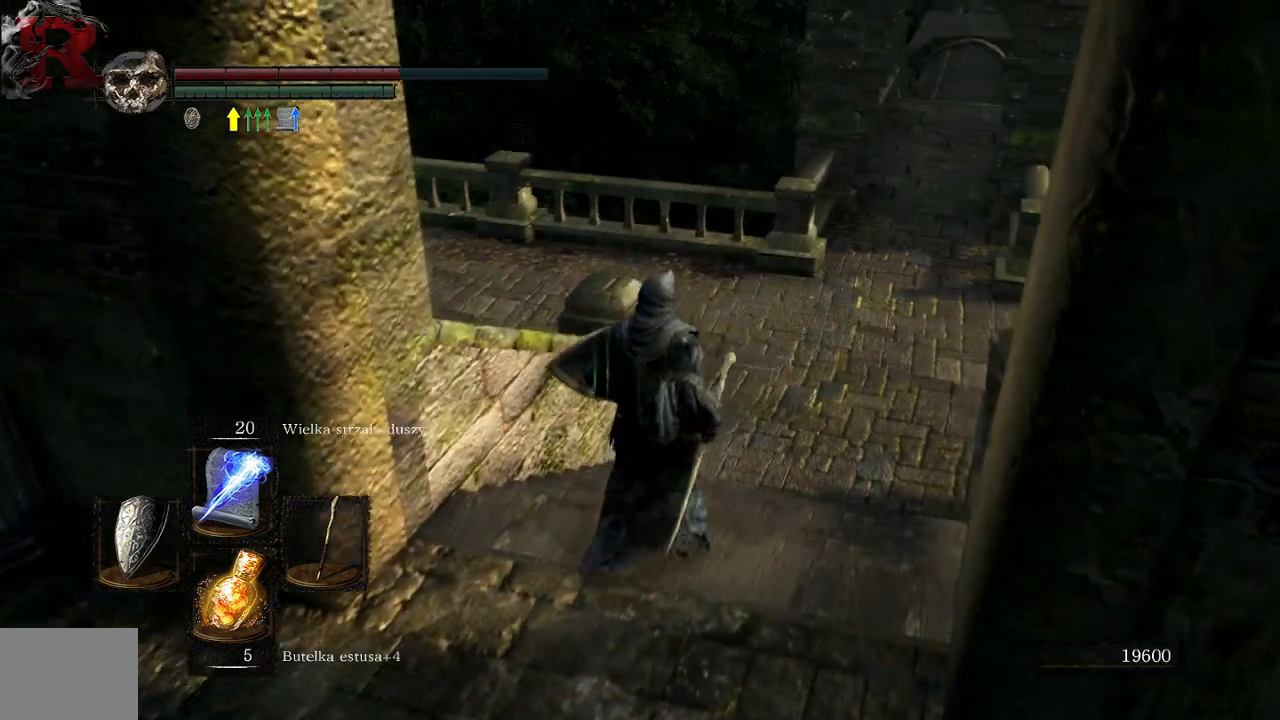
Gameplay with a controller (Xbox layout); each line is a JSON object with the inputs held at the frame after it. "events" lists button and stick changes between this image and that frame as [ms after this image, input, new state], when the widget could be followed in between. Not read: L3.
{"buttons": [], "left_stick": "up", "right_stick": "center", "events": [[283, "right_stick", "left"], [450, "left_stick", "up"], [450, "right_stick", "center"]]}
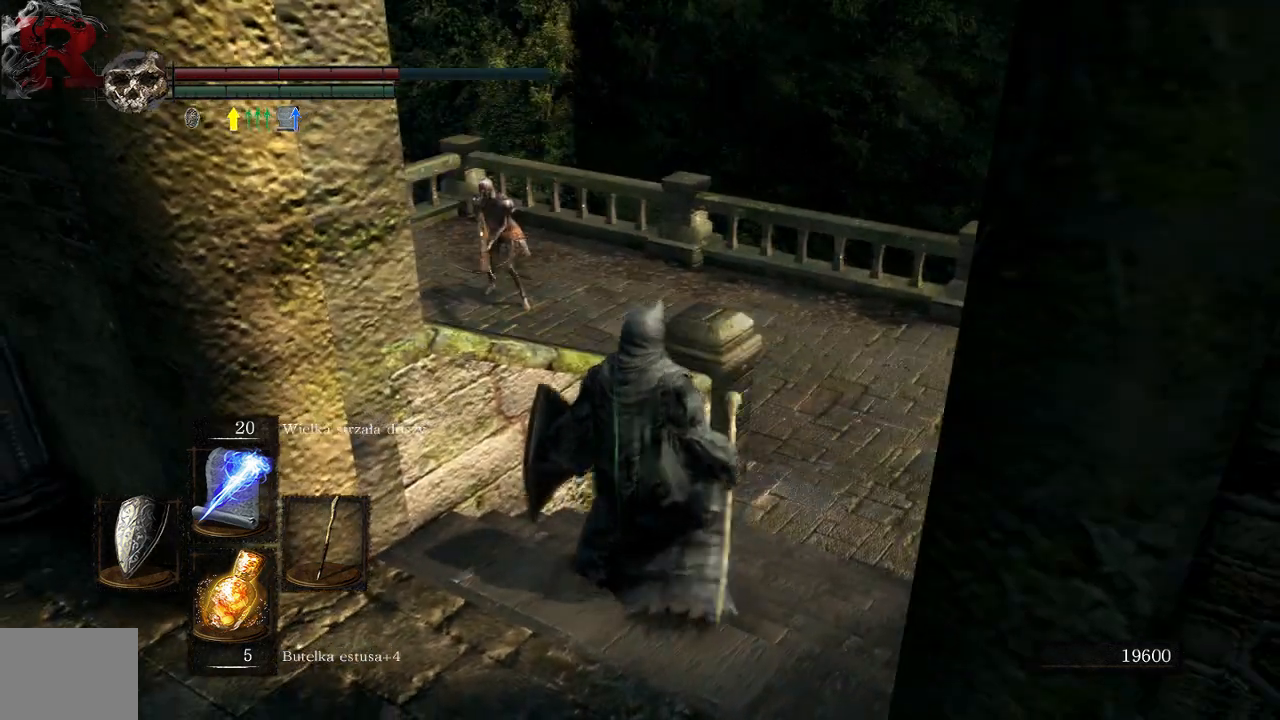
{"buttons": [], "left_stick": "center", "right_stick": "center", "events": [[133, "left_stick", "center"], [167, "R3", "down"], [233, "R1", "down"], [283, "R3", "up"], [417, "R1", "up"]]}
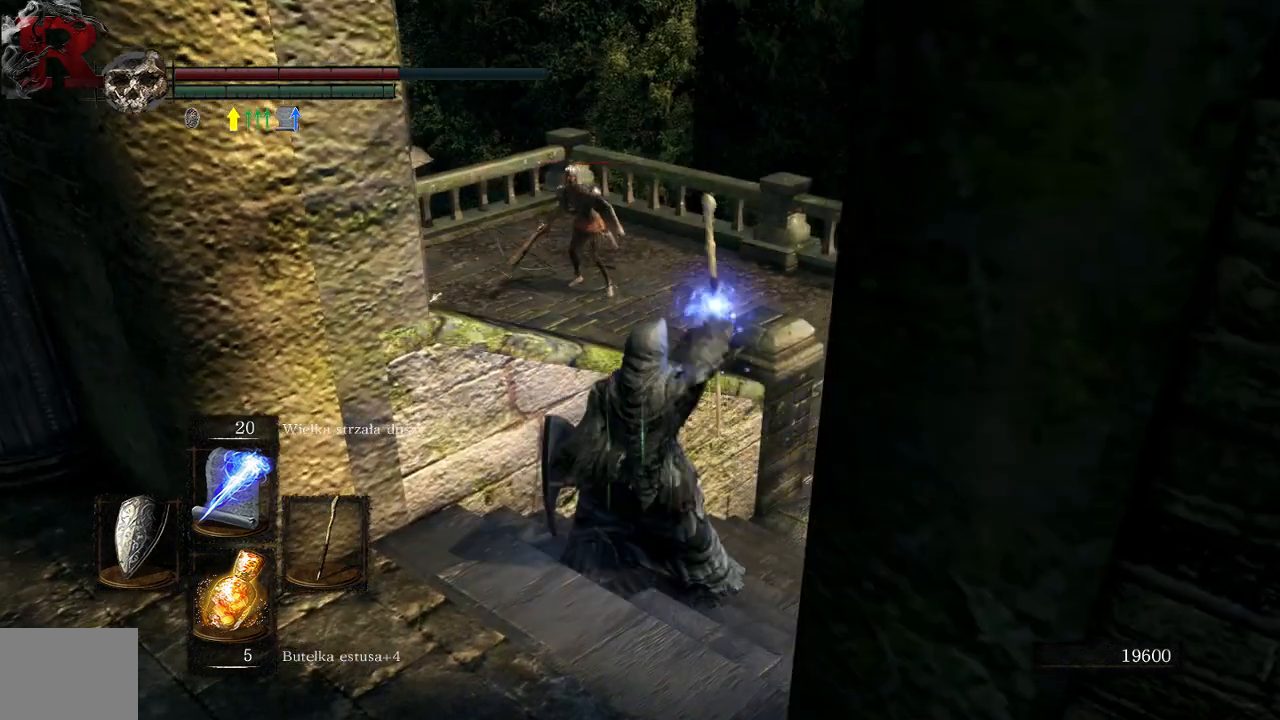
{"buttons": [], "left_stick": "center", "right_stick": "center", "events": []}
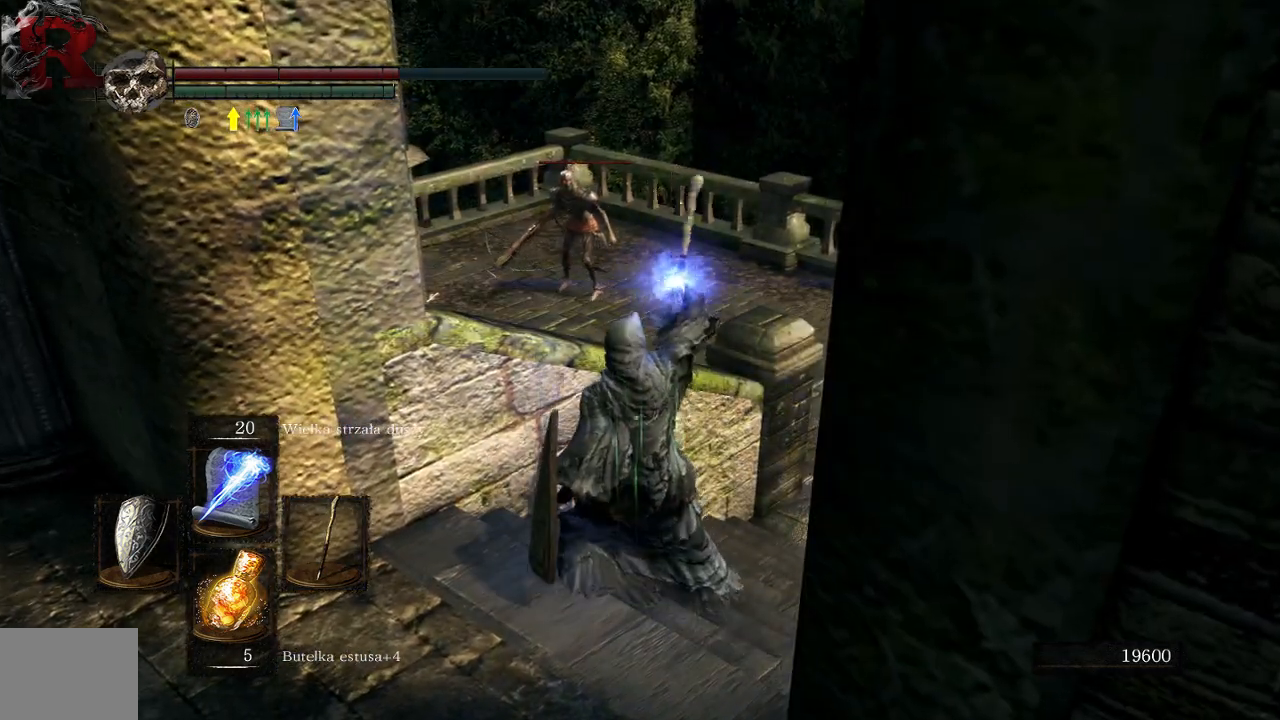
{"buttons": [], "left_stick": "center", "right_stick": "center", "events": [[117, "R3", "down"], [150, "R1", "down"], [267, "R3", "up"], [317, "R1", "up"]]}
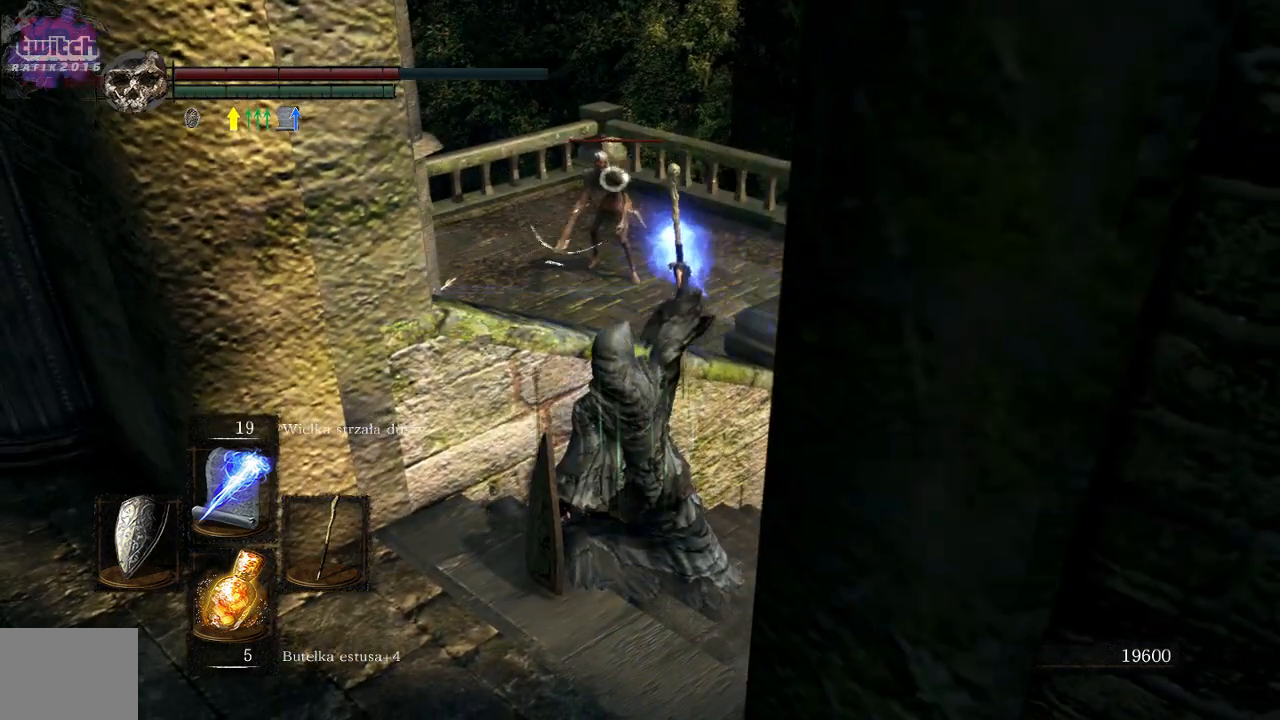
{"buttons": [], "left_stick": "center", "right_stick": "center", "events": []}
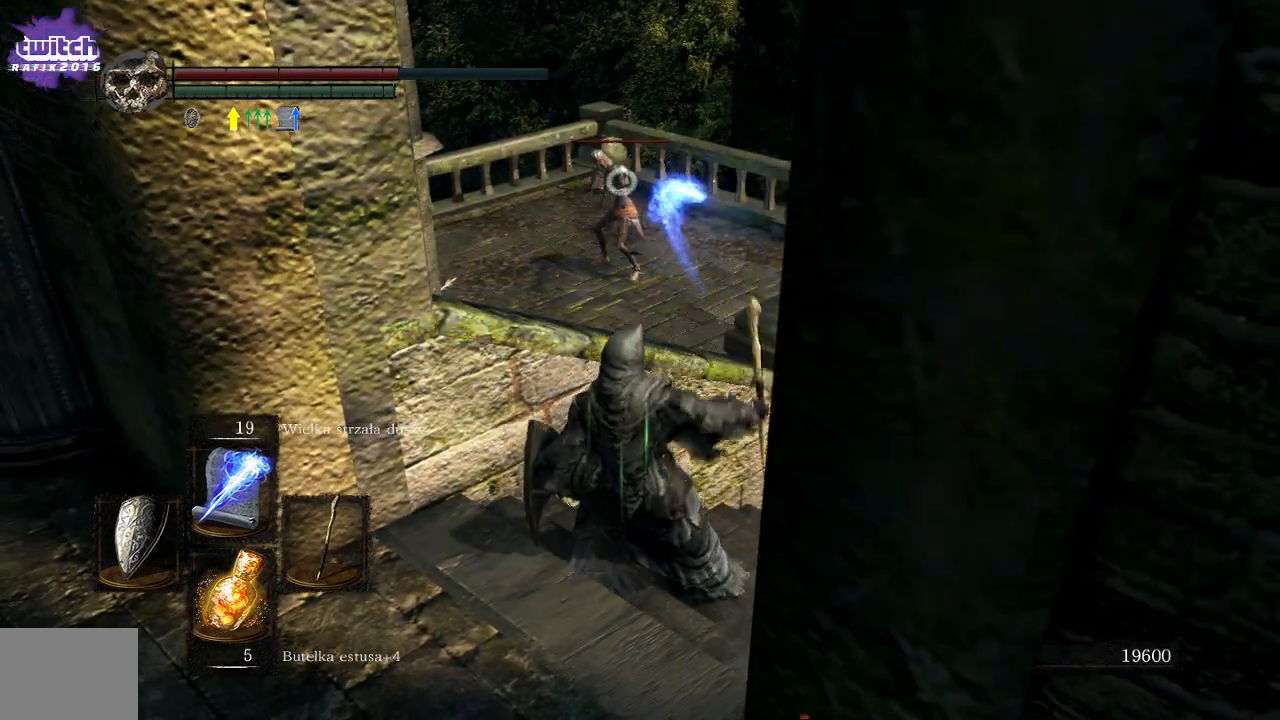
{"buttons": [], "left_stick": "down-left", "right_stick": "center", "events": [[33, "left_stick", "down-left"], [200, "right_stick", "right"], [367, "right_stick", "center"]]}
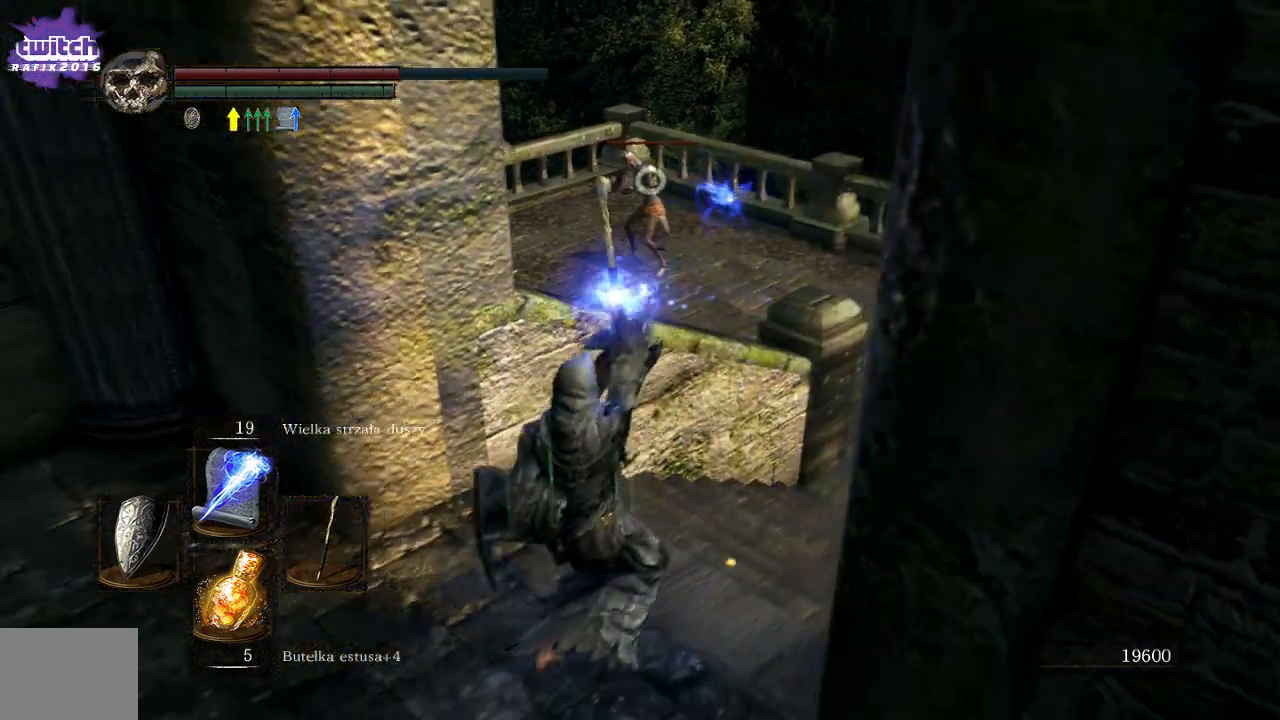
{"buttons": [], "left_stick": "center", "right_stick": "center", "events": [[67, "R1", "down"], [217, "R1", "up"], [233, "left_stick", "center"]]}
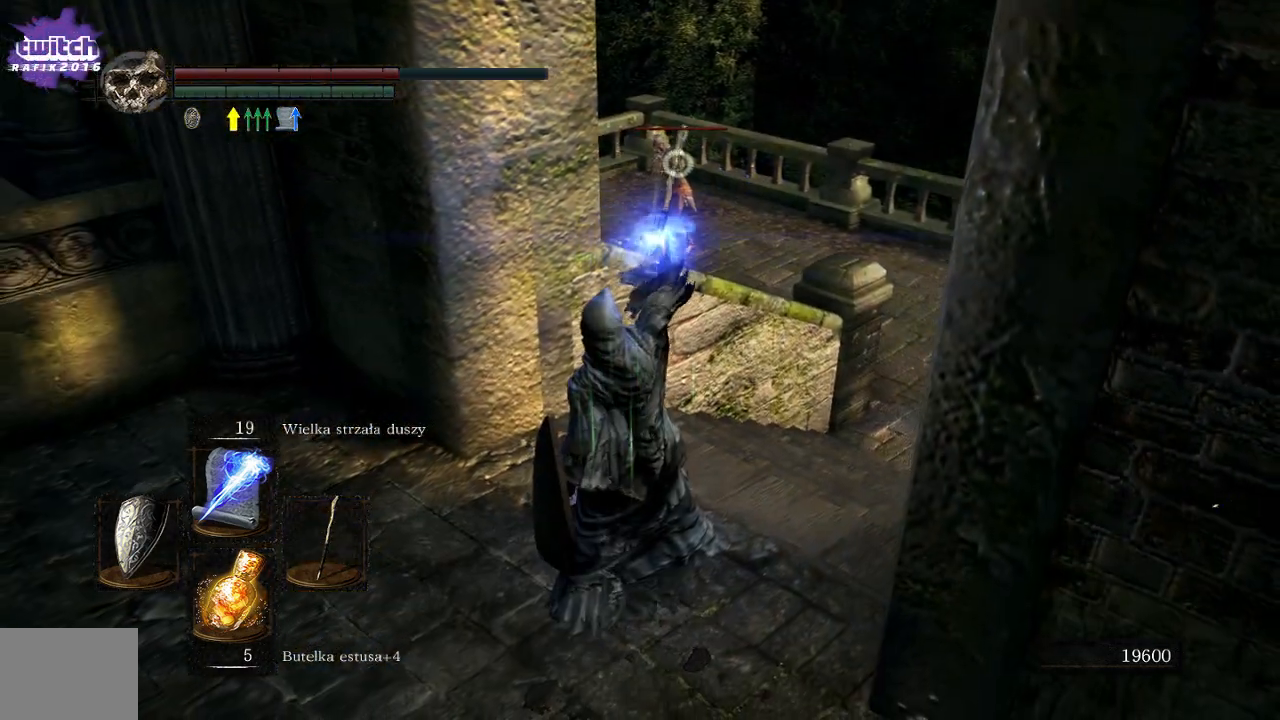
{"buttons": [], "left_stick": "center", "right_stick": "center", "events": []}
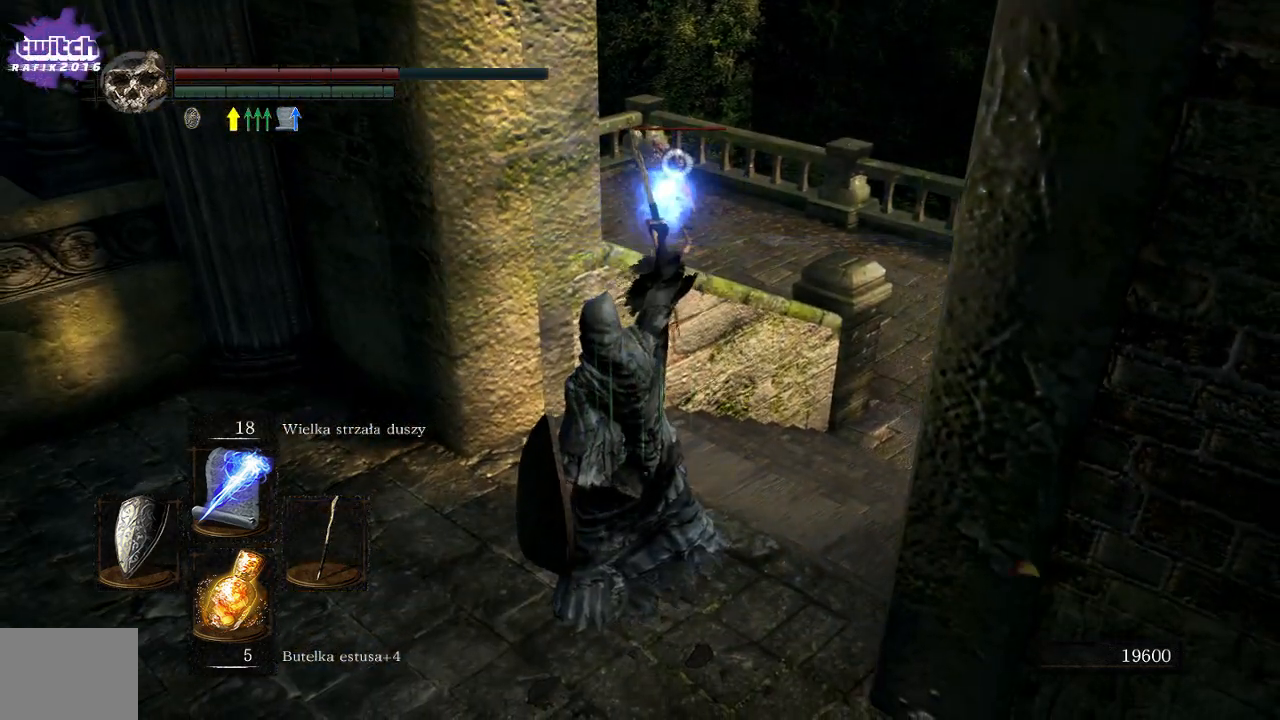
{"buttons": [], "left_stick": "center", "right_stick": "center", "events": []}
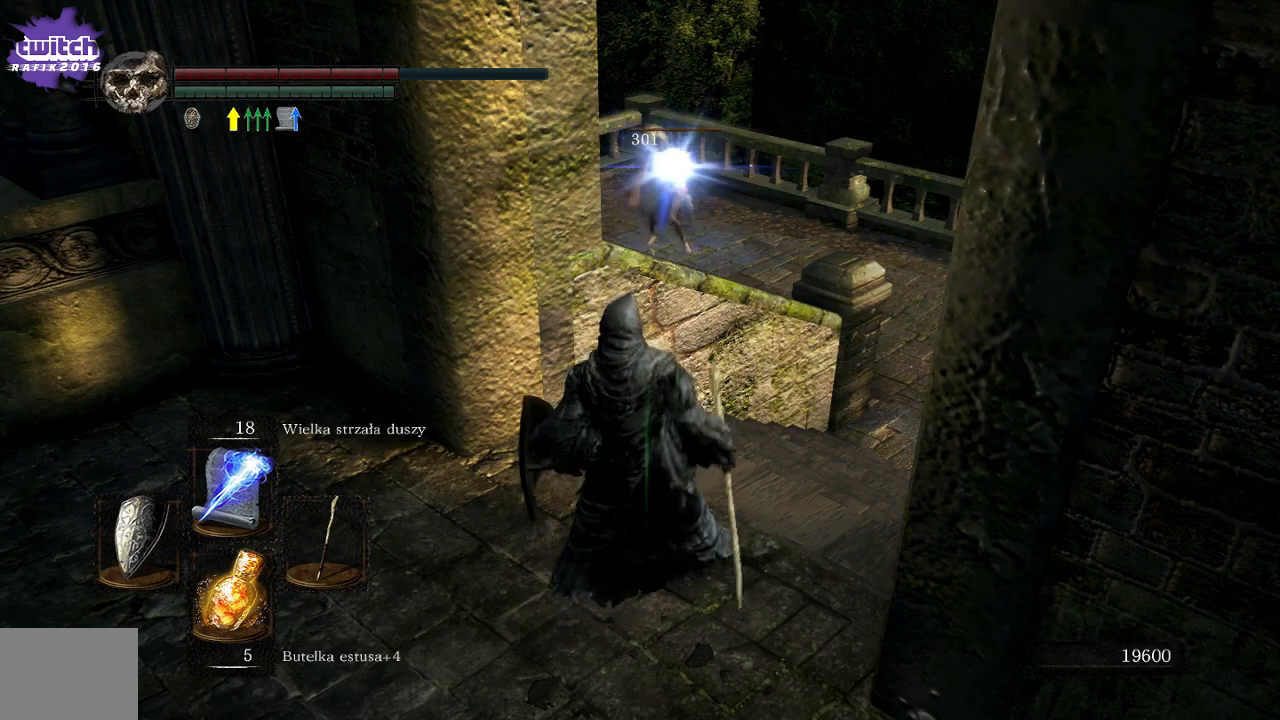
{"buttons": [], "left_stick": "left", "right_stick": "right", "events": [[83, "right_stick", "right"], [283, "right_stick", "center"], [417, "right_stick", "right"], [483, "left_stick", "left"]]}
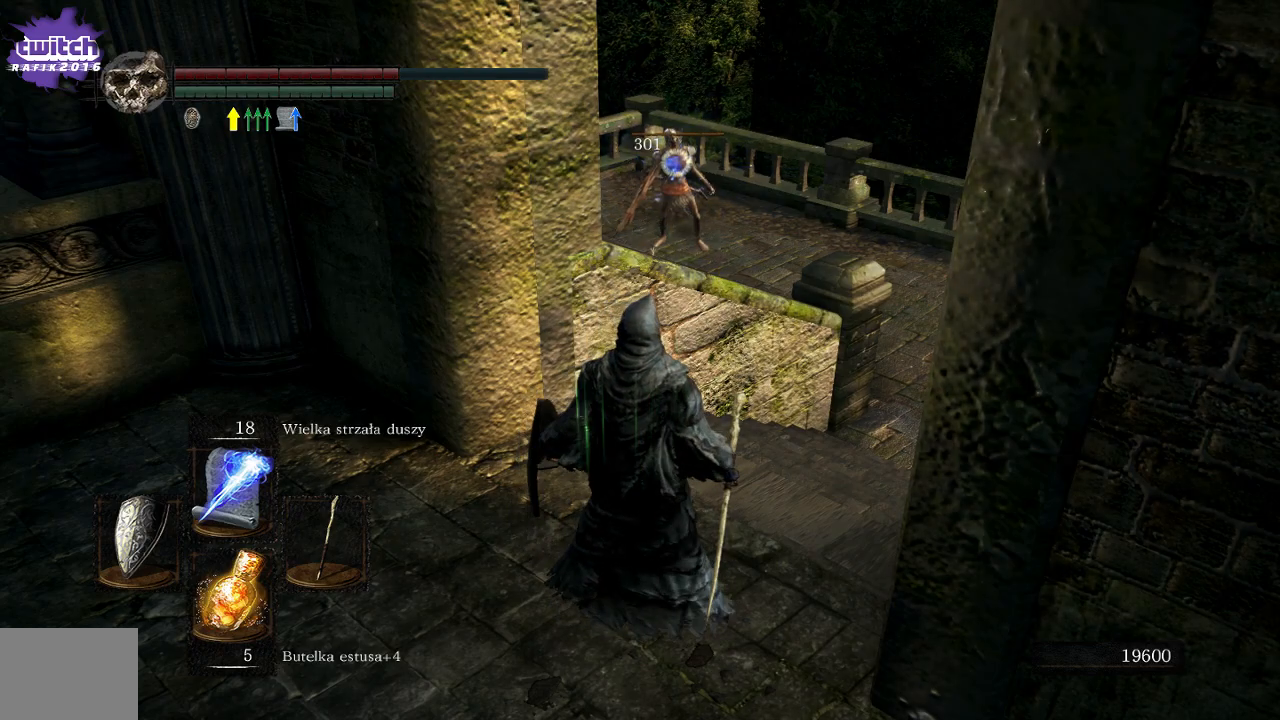
{"buttons": [], "left_stick": "center", "right_stick": "center", "events": [[100, "left_stick", "down-left"], [333, "left_stick", "center"], [483, "right_stick", "center"]]}
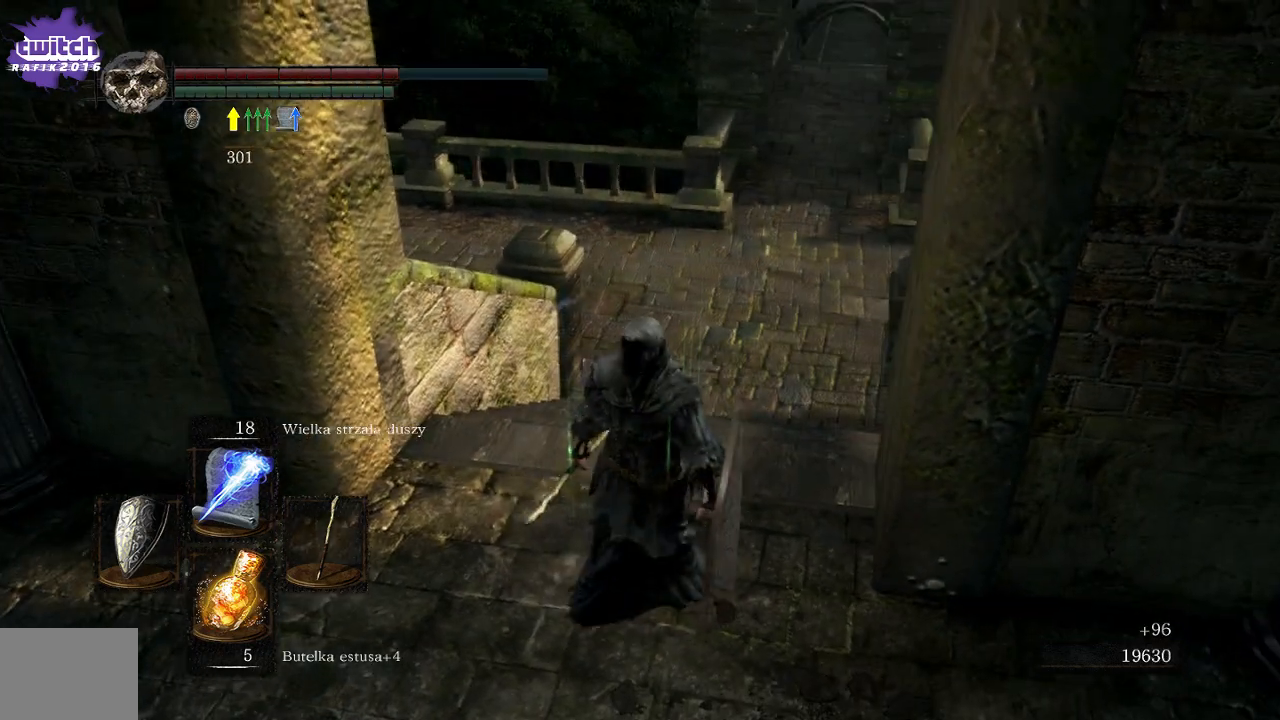
{"buttons": [], "left_stick": "up-left", "right_stick": "center", "events": [[183, "right_stick", "right"], [283, "left_stick", "left"], [383, "left_stick", "up-left"], [483, "right_stick", "center"]]}
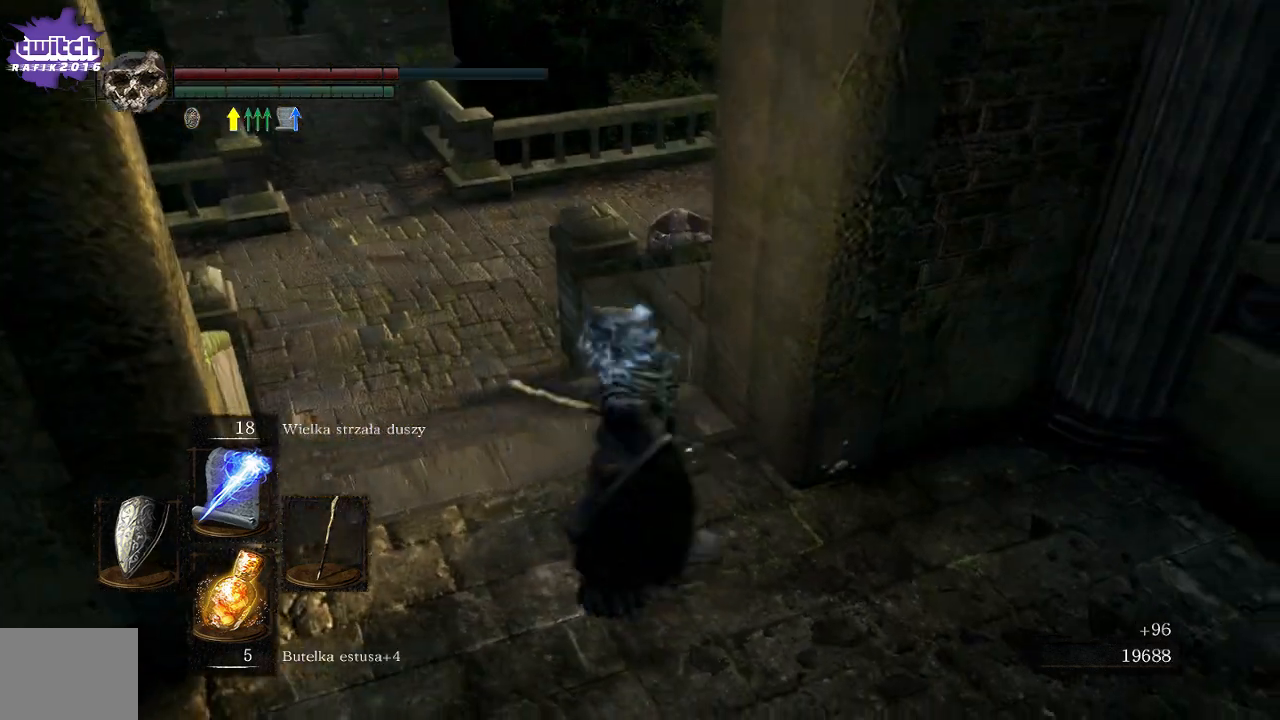
{"buttons": [], "left_stick": "center", "right_stick": "right", "events": [[83, "left_stick", "up"], [250, "left_stick", "up-left"], [267, "right_stick", "right"], [483, "left_stick", "center"]]}
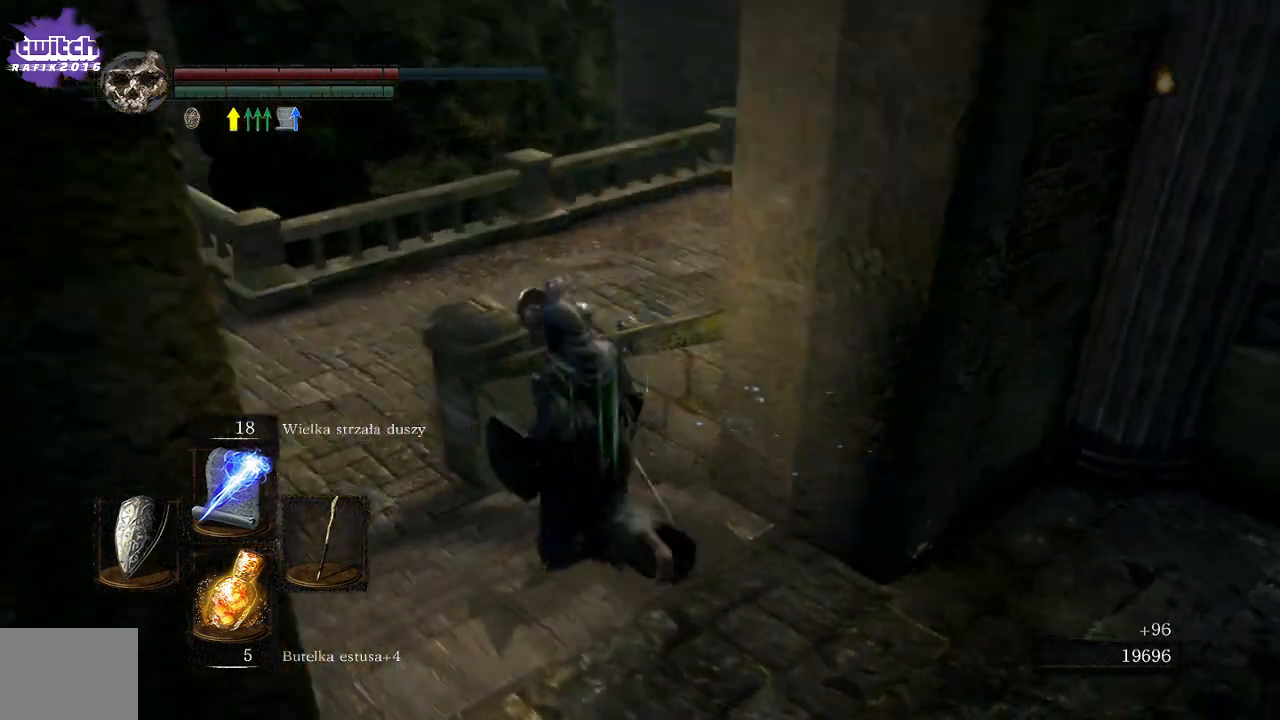
{"buttons": [], "left_stick": "center", "right_stick": "center", "events": [[317, "R3", "down"], [317, "right_stick", "down-right"], [450, "R3", "up"], [450, "right_stick", "center"]]}
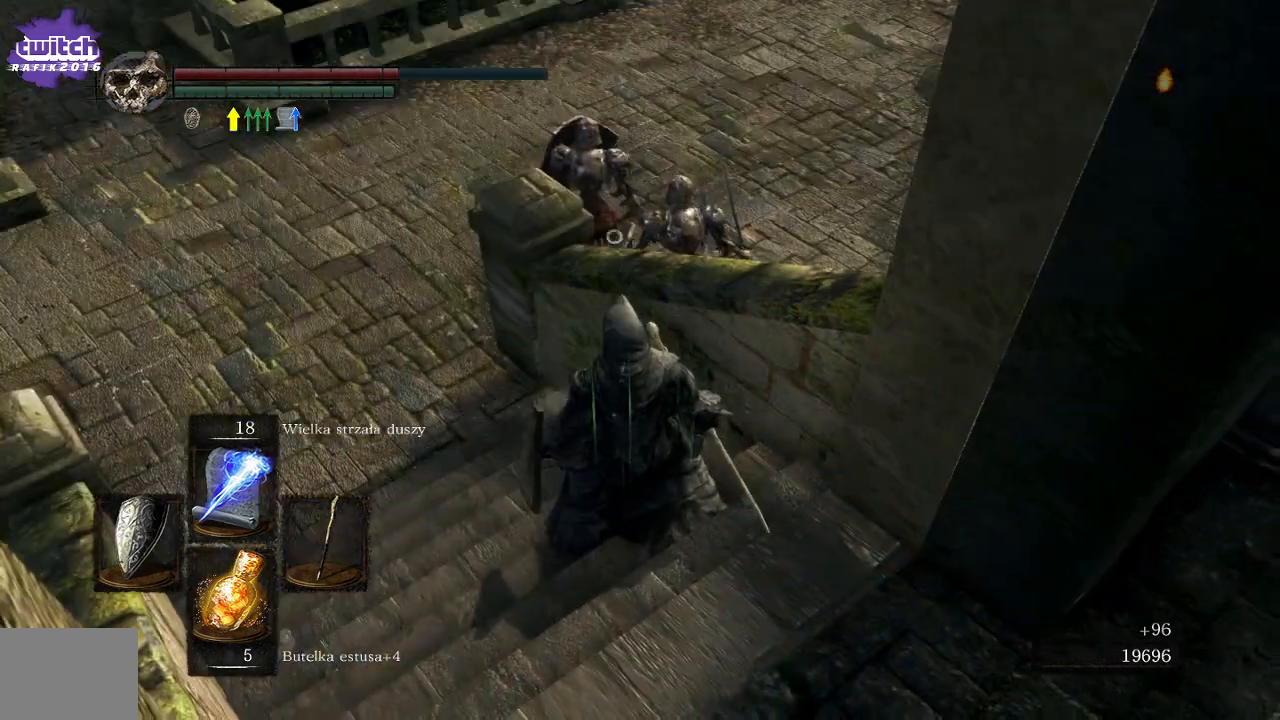
{"buttons": [], "left_stick": "center", "right_stick": "center", "events": [[17, "R1", "down"], [183, "R1", "up"]]}
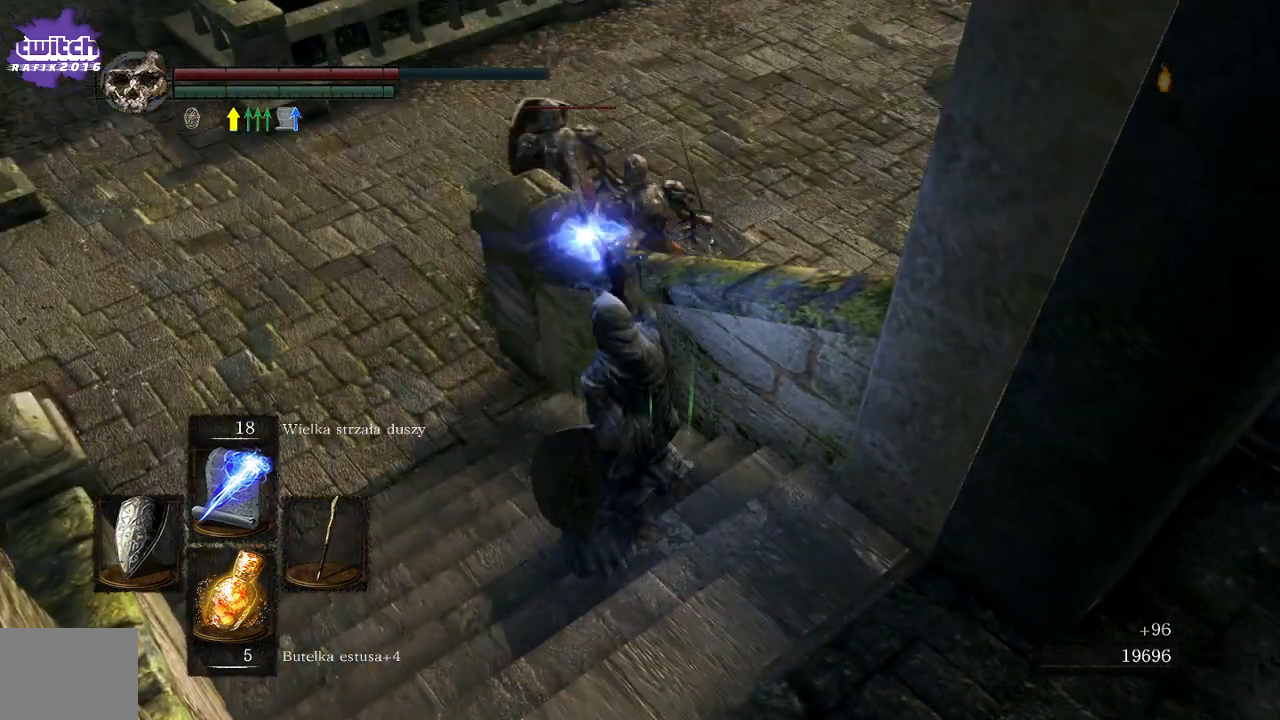
{"buttons": [], "left_stick": "center", "right_stick": "center", "events": [[33, "right_stick", "up"], [150, "right_stick", "center"]]}
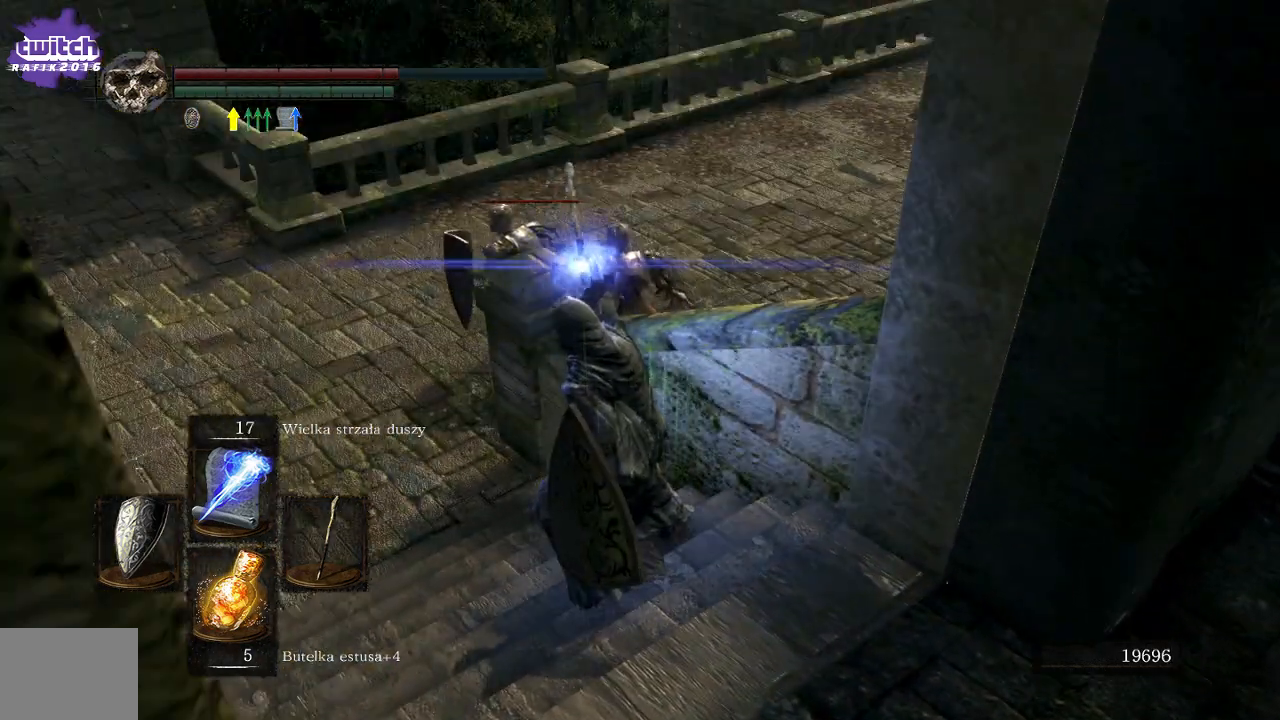
{"buttons": [], "left_stick": "center", "right_stick": "center", "events": [[267, "right_stick", "left"], [450, "right_stick", "center"]]}
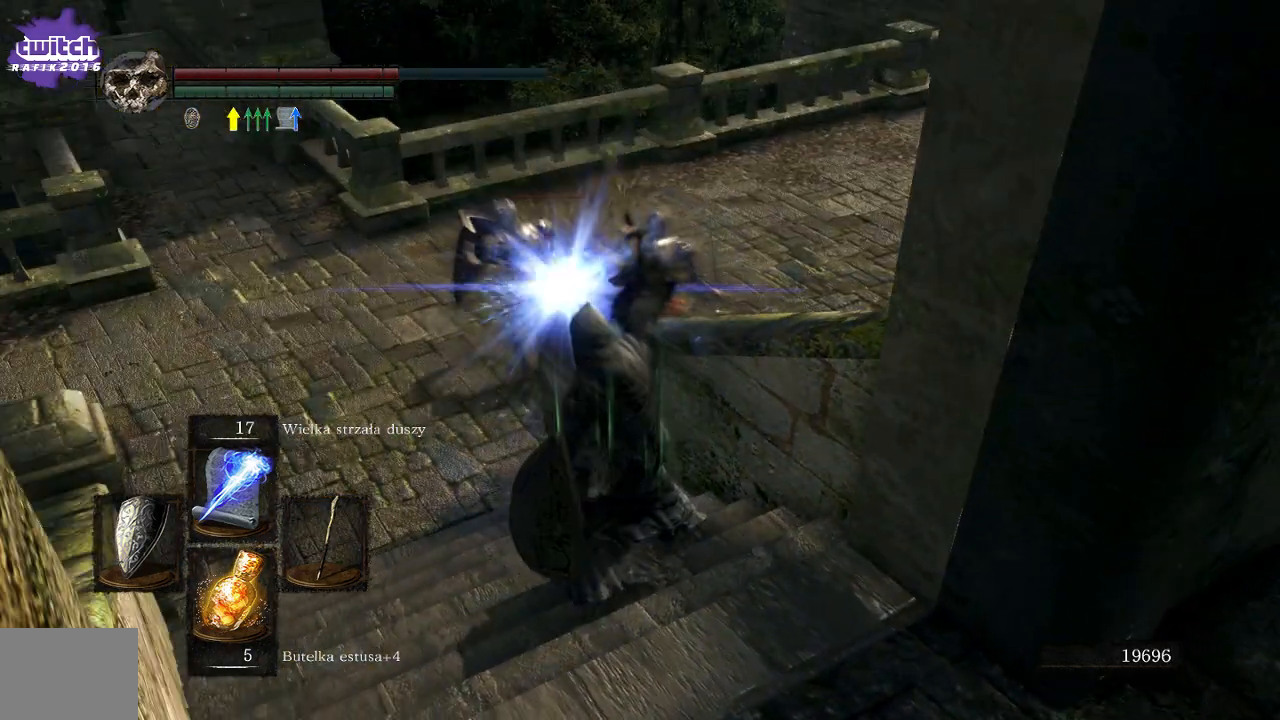
{"buttons": ["R3"], "left_stick": "center", "right_stick": "center", "events": [[500, "R3", "down"]]}
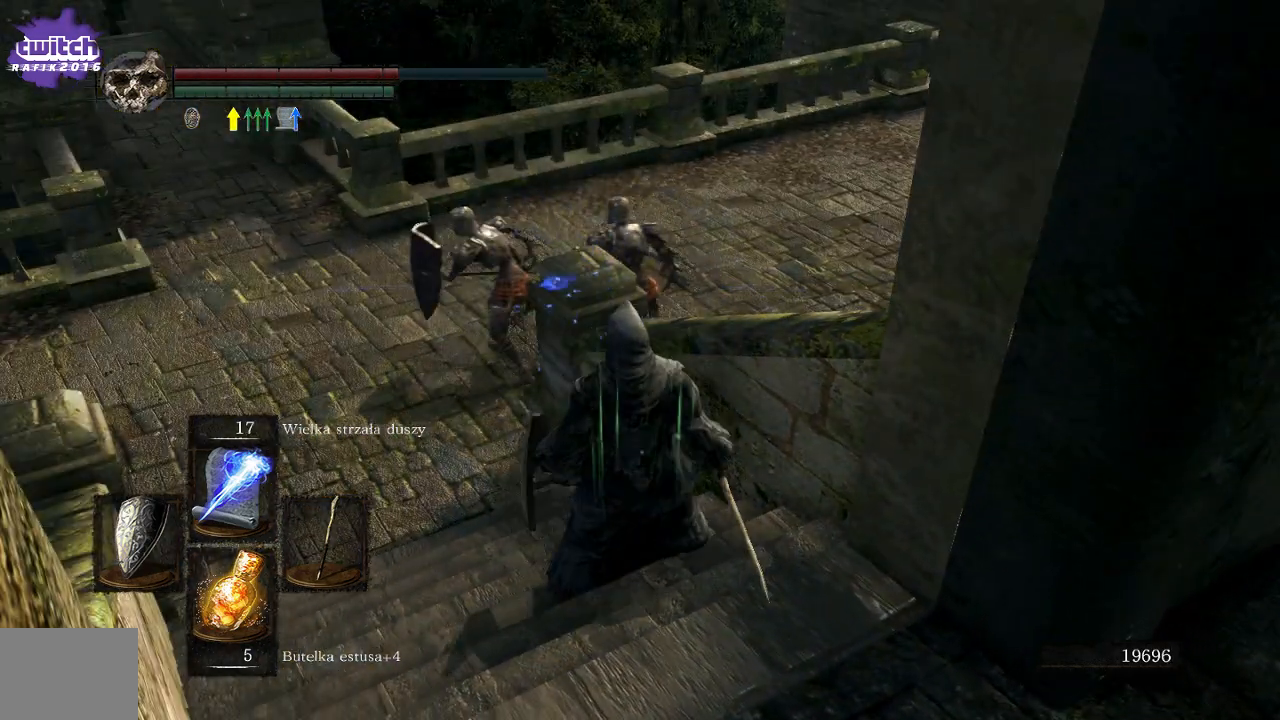
{"buttons": [], "left_stick": "center", "right_stick": "center", "events": [[100, "R3", "up"], [233, "R1", "down"], [417, "R1", "up"]]}
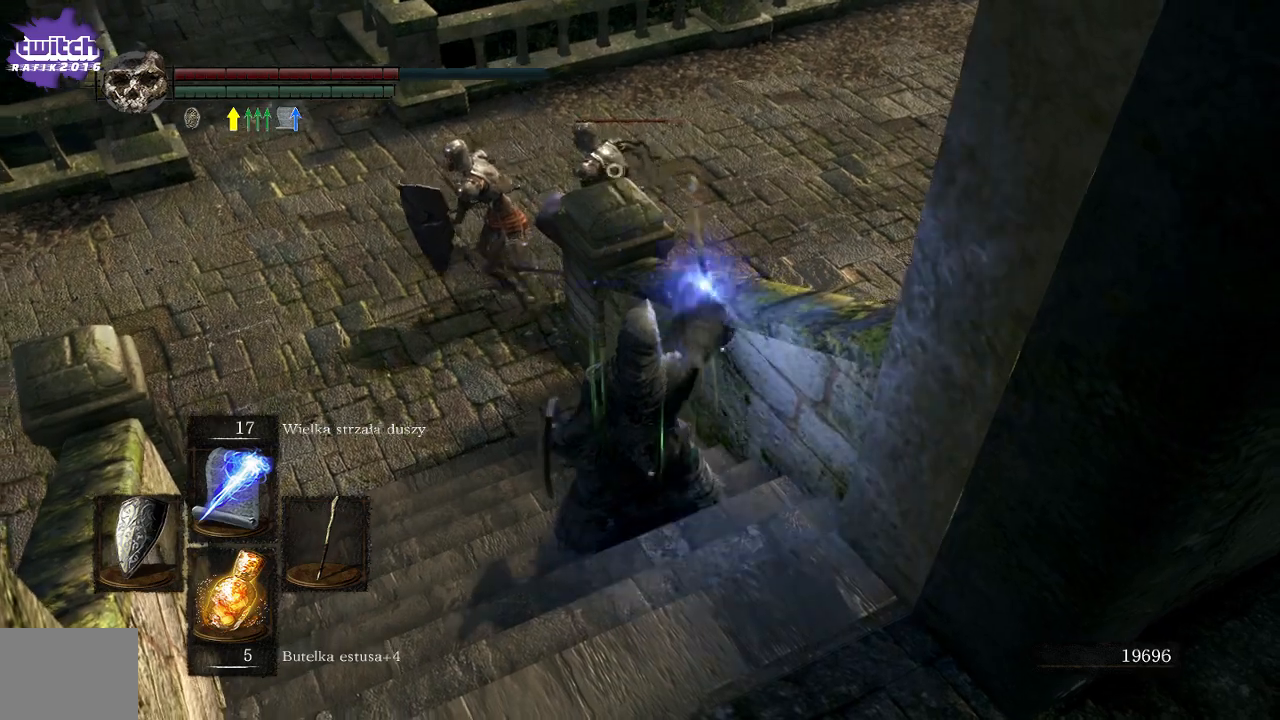
{"buttons": [], "left_stick": "center", "right_stick": "center", "events": [[50, "right_stick", "left"], [183, "right_stick", "center"]]}
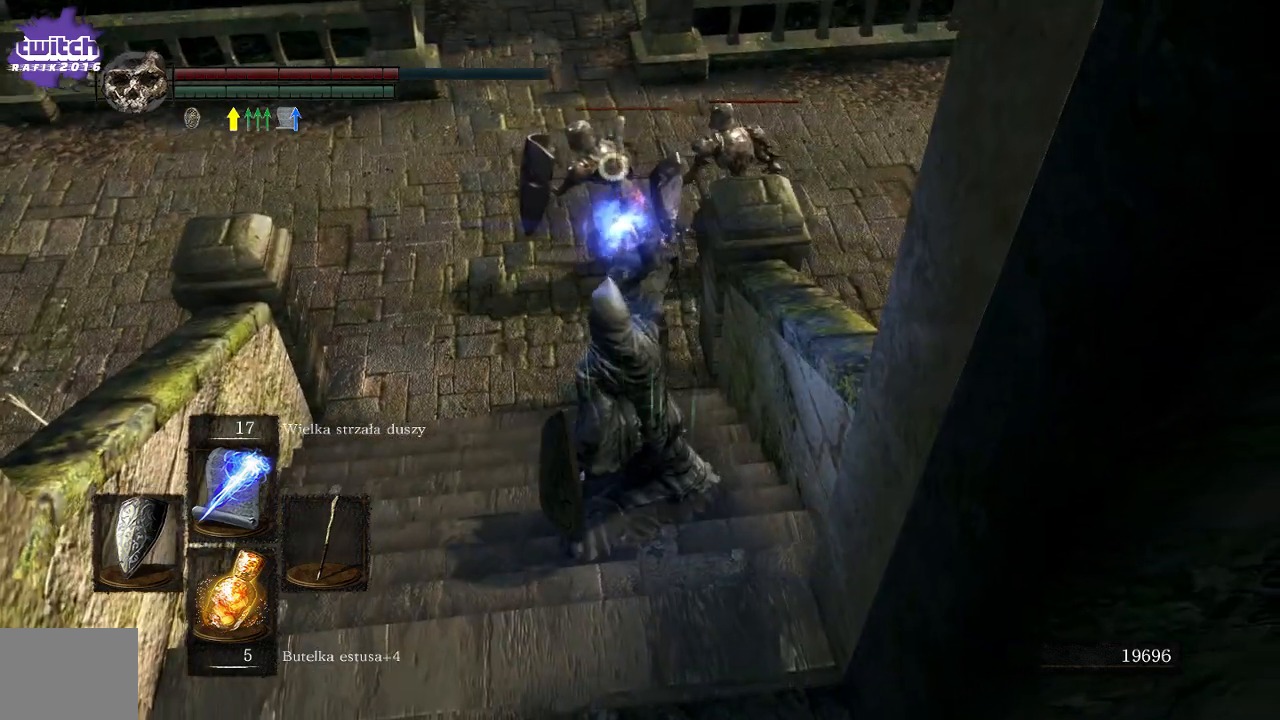
{"buttons": [], "left_stick": "center", "right_stick": "center", "events": []}
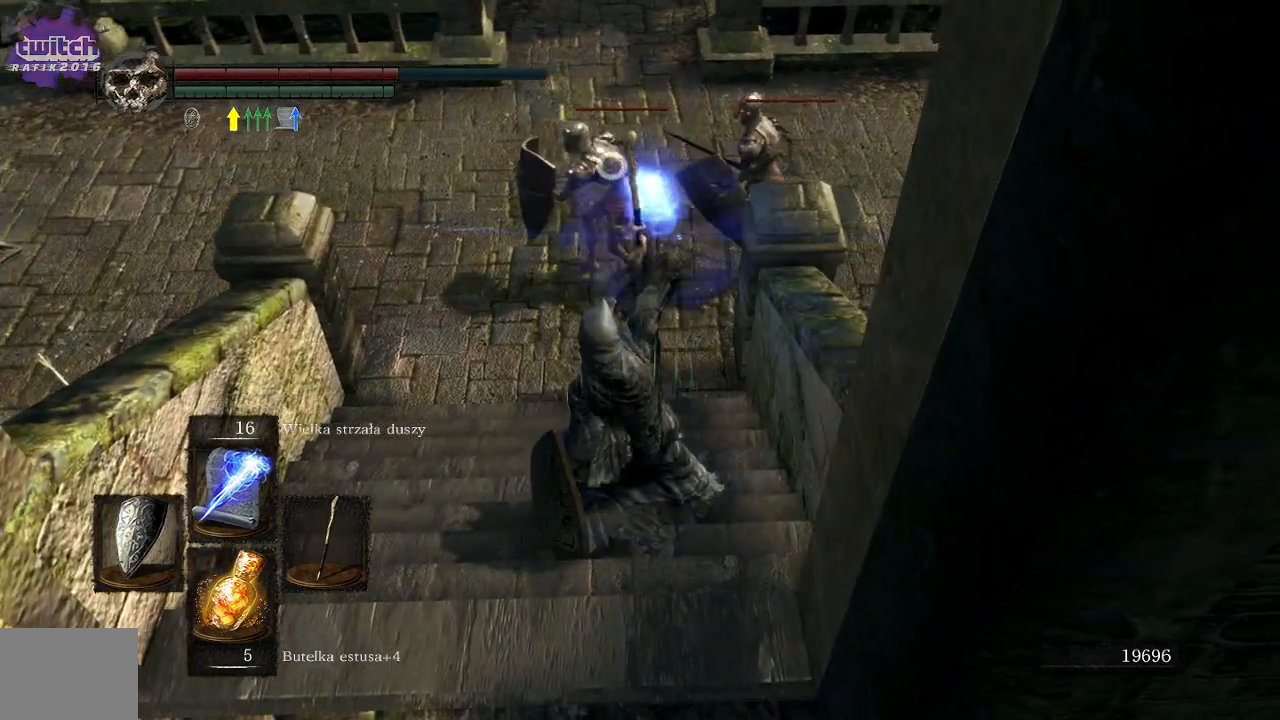
{"buttons": ["R1"], "left_stick": "center", "right_stick": "center", "events": [[150, "R1", "down"], [300, "R1", "up"], [417, "R1", "down"]]}
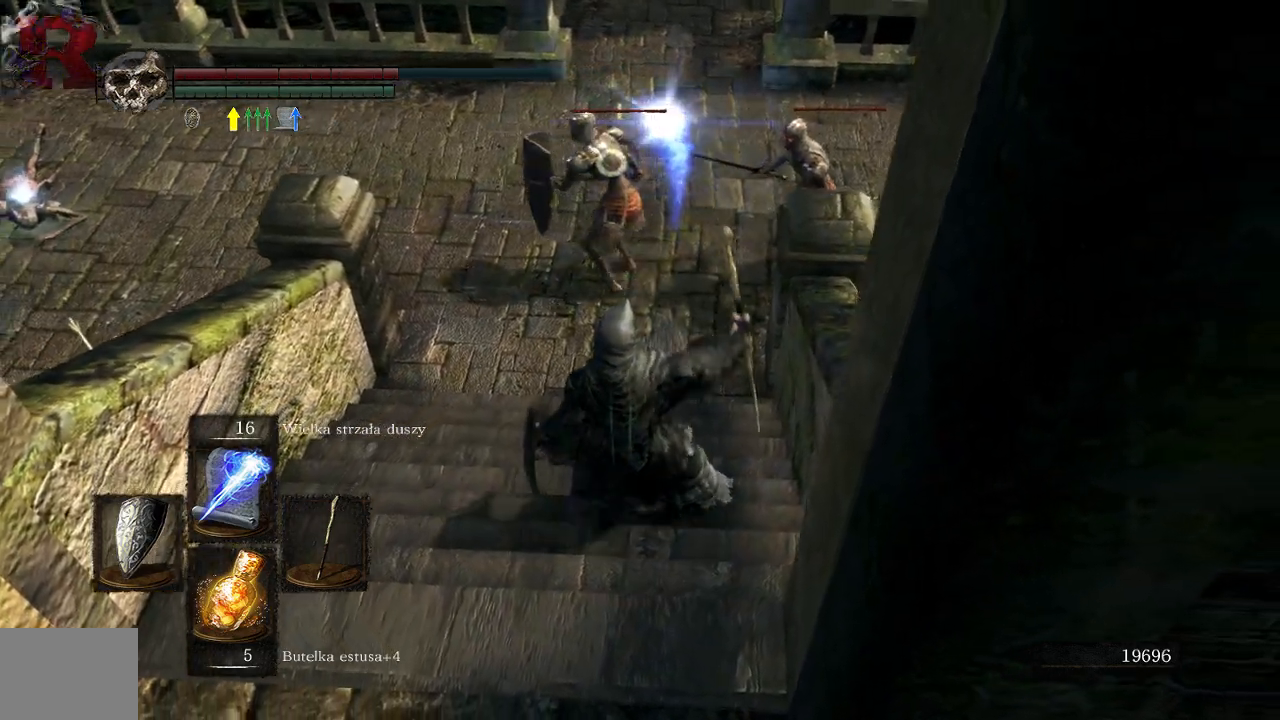
{"buttons": [], "left_stick": "down-left", "right_stick": "center", "events": [[50, "R1", "up"], [167, "right_stick", "down"], [283, "right_stick", "center"], [383, "left_stick", "down-left"]]}
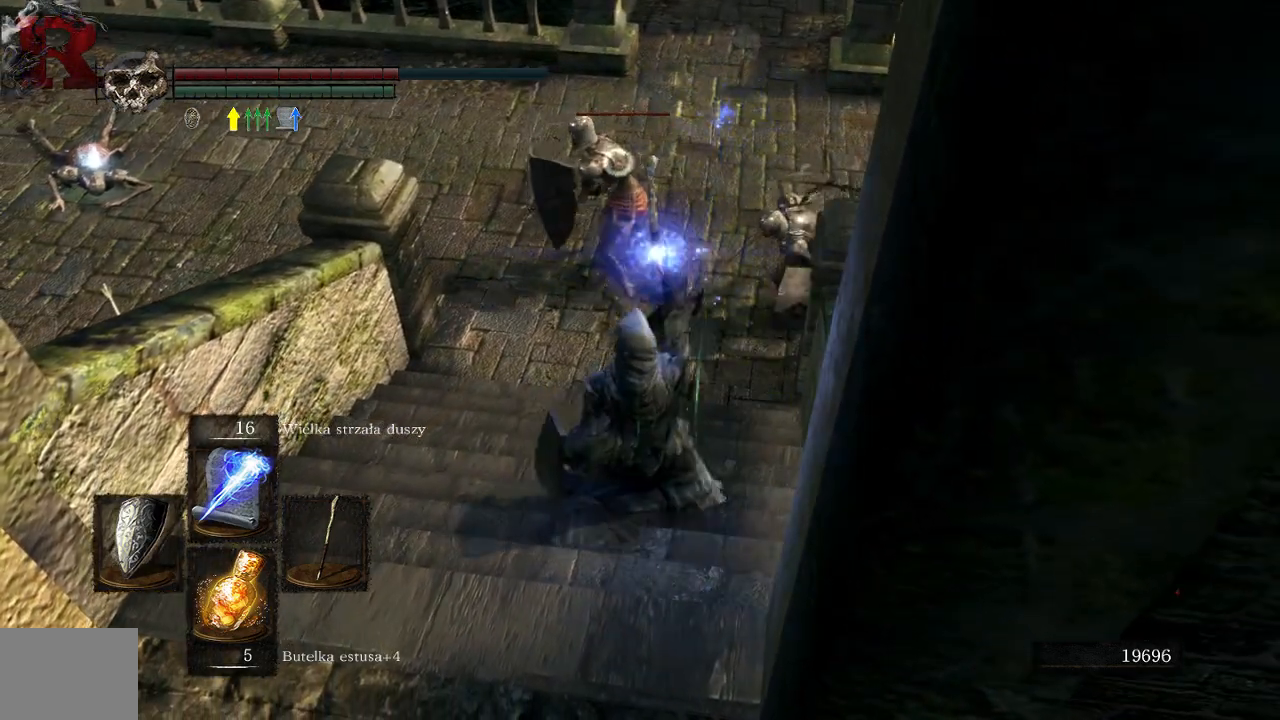
{"buttons": [], "left_stick": "down-left", "right_stick": "center", "events": []}
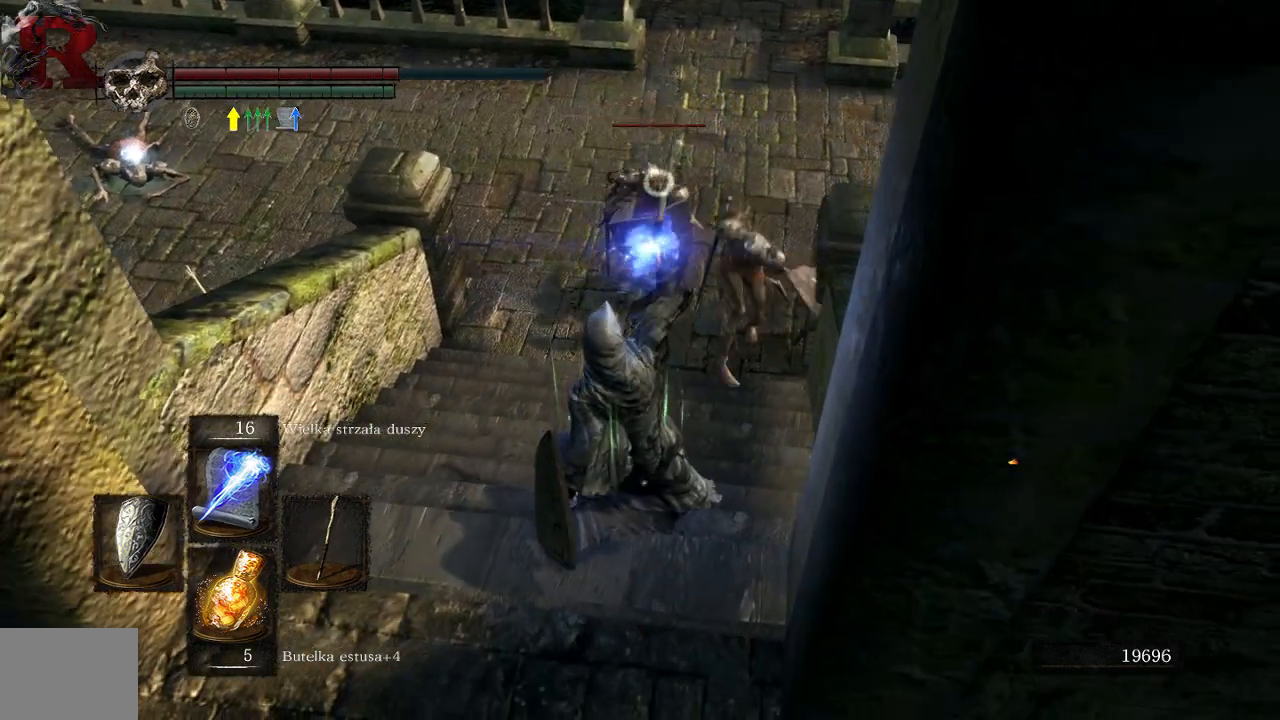
{"buttons": [], "left_stick": "down", "right_stick": "center", "events": [[100, "right_stick", "down-right"], [233, "right_stick", "center"], [467, "left_stick", "down"]]}
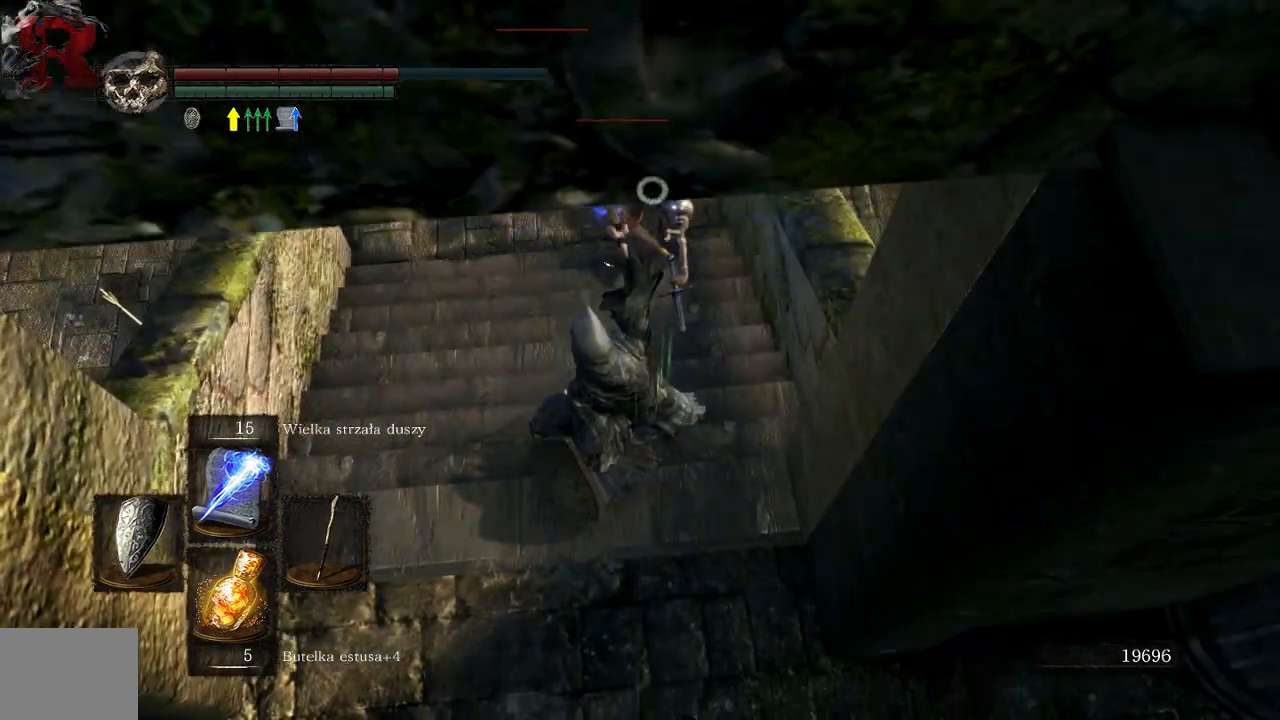
{"buttons": [], "left_stick": "down", "right_stick": "center", "events": []}